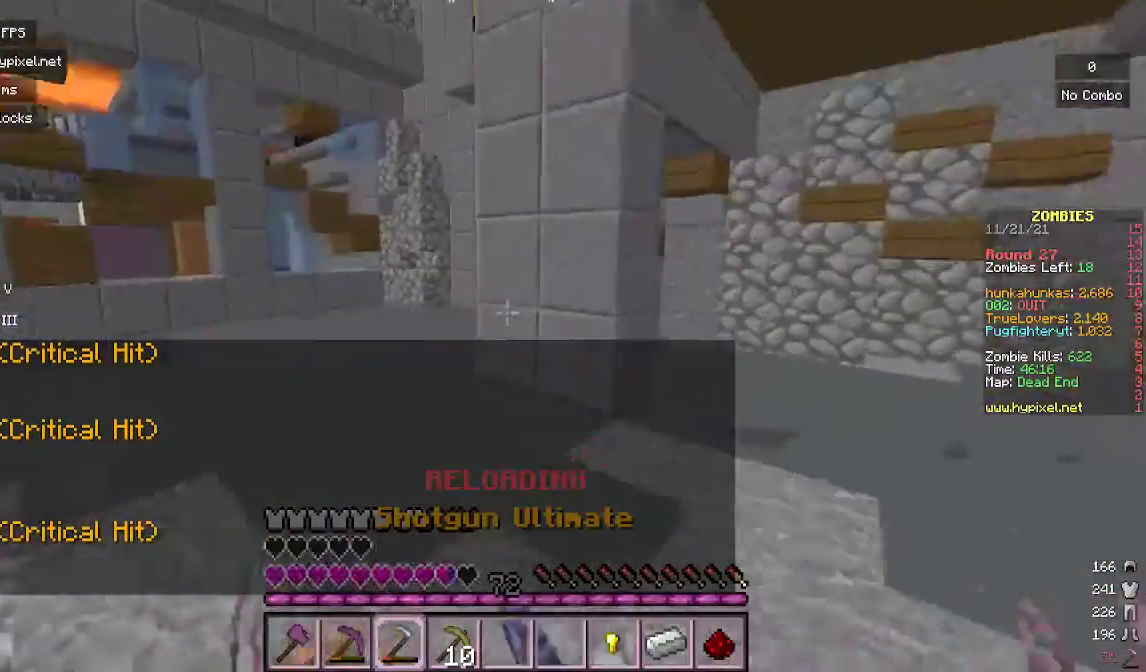
Gameplay with keyboard and mouse; each line is a JSON object with the keys and mouse buttons held at the frame after it. "events" lists presses ("down") and releases ("up") of "a", "d", "s", "w", "mouse_left" and "mouse_right" between this image and that frame as [ms after this image, input, new state], when the widget could be followed in between. "mouse_left", "mouse_right" = the "left", "right" buttons of the "mouse" list. No other keys are recorded. Fast repeated clicks can show as one long hold. Mouse movement is not recorded.
{"keys": ["w"], "mouse": [], "events": [[33, "mouse_left", "up"], [67, "a", "down"], [500, "a", "up"]]}
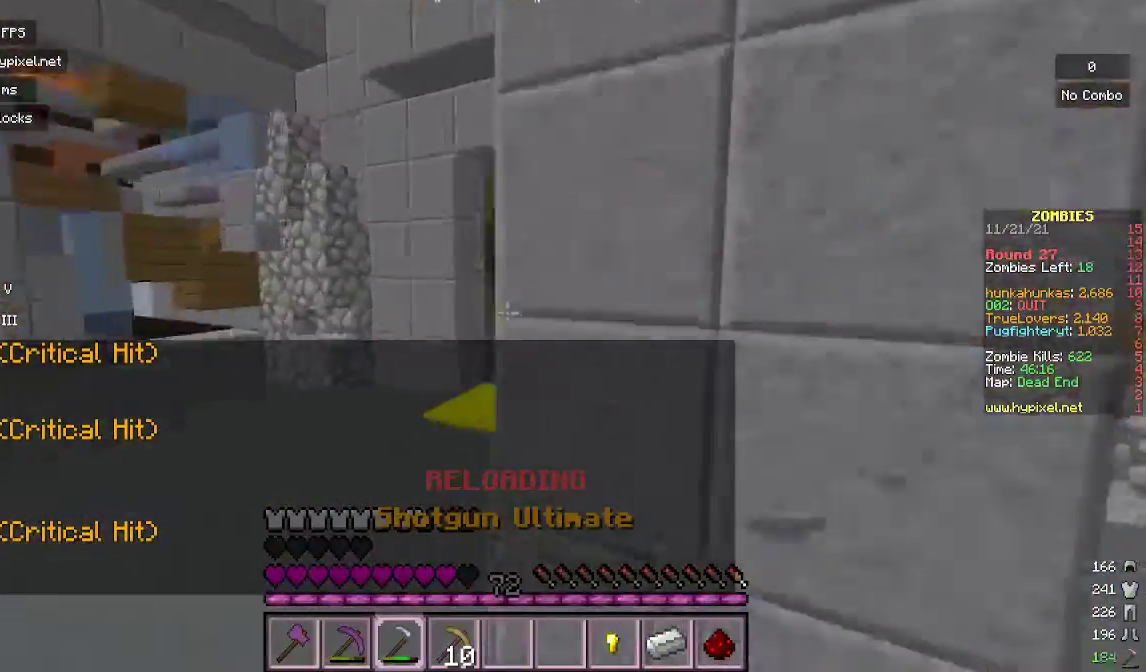
{"keys": ["w"], "mouse": [], "events": [[200, "a", "down"], [333, "a", "up"]]}
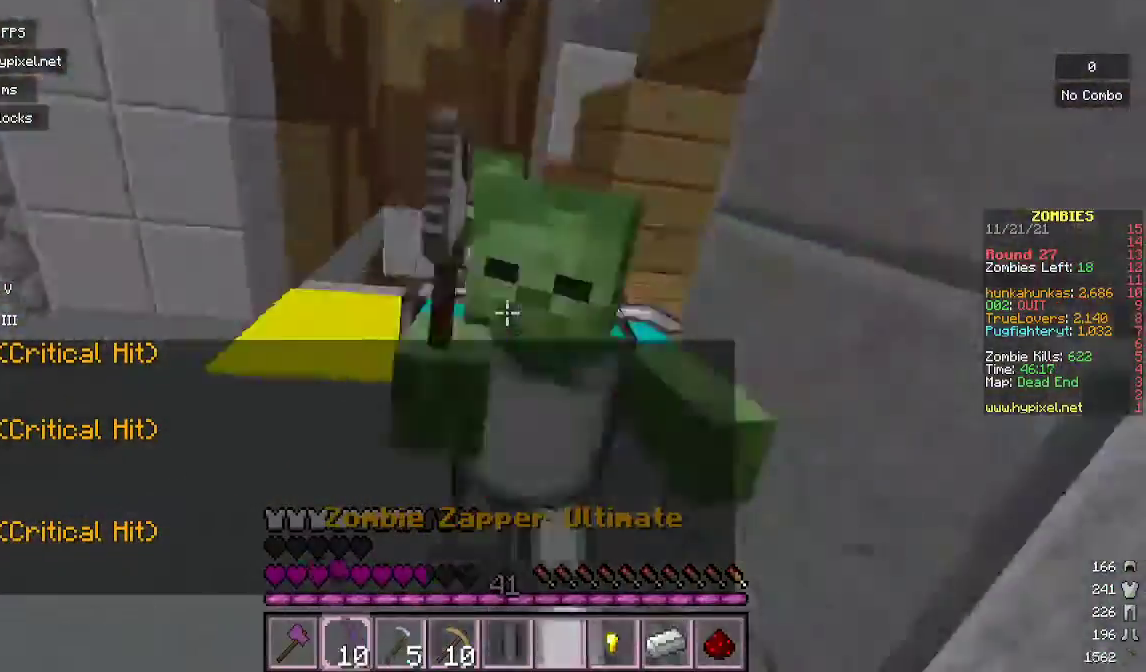
{"keys": ["s"], "mouse": ["right"], "events": [[33, "d", "down"], [33, "mouse_right", "down"], [67, "w", "up"], [167, "a", "down"], [167, "d", "up"], [167, "s", "down"], [200, "a", "up"], [200, "mouse_right", "up"], [500, "mouse_right", "down"]]}
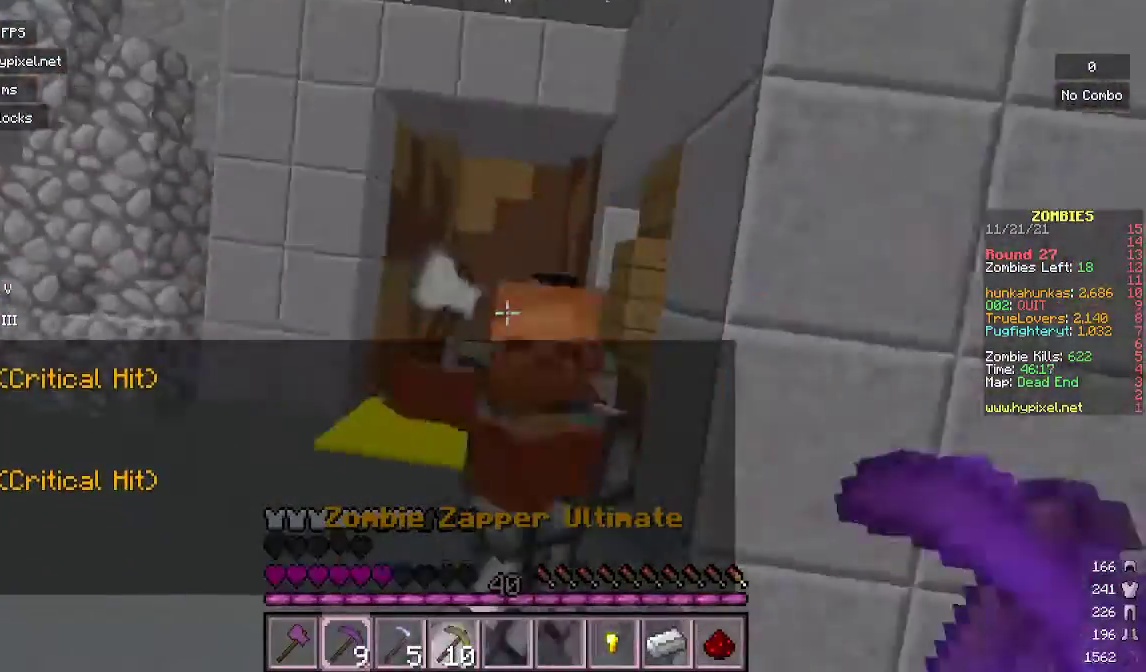
{"keys": ["s"], "mouse": ["right"], "events": [[300, "mouse_right", "up"], [500, "mouse_right", "down"]]}
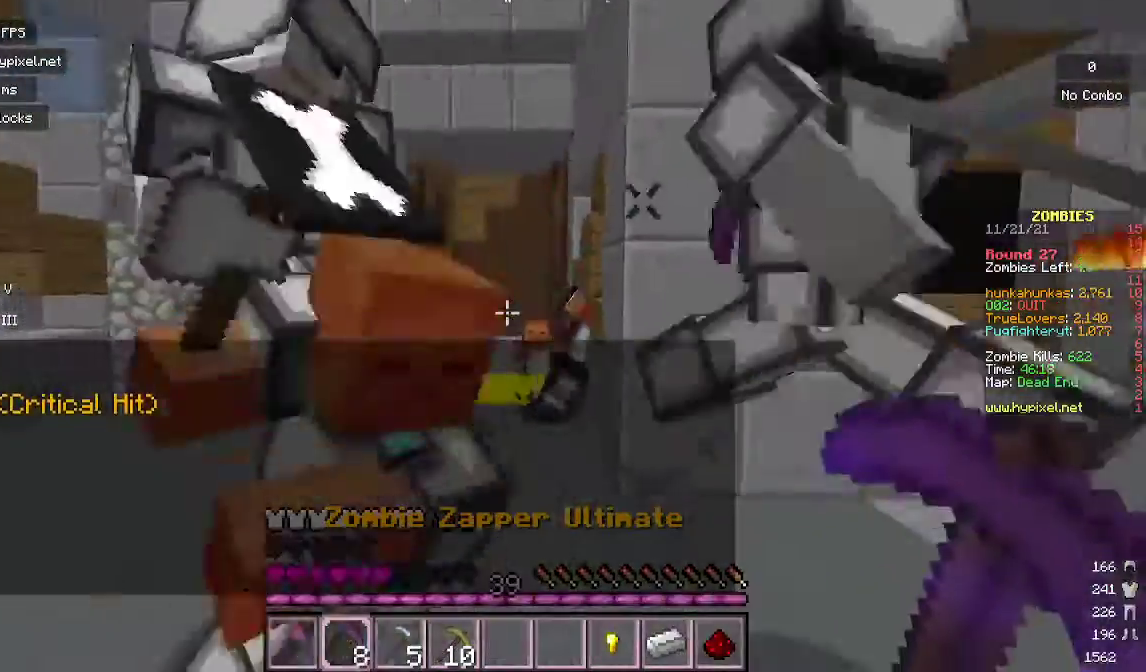
{"keys": ["s"], "mouse": [], "events": [[300, "mouse_right", "up"]]}
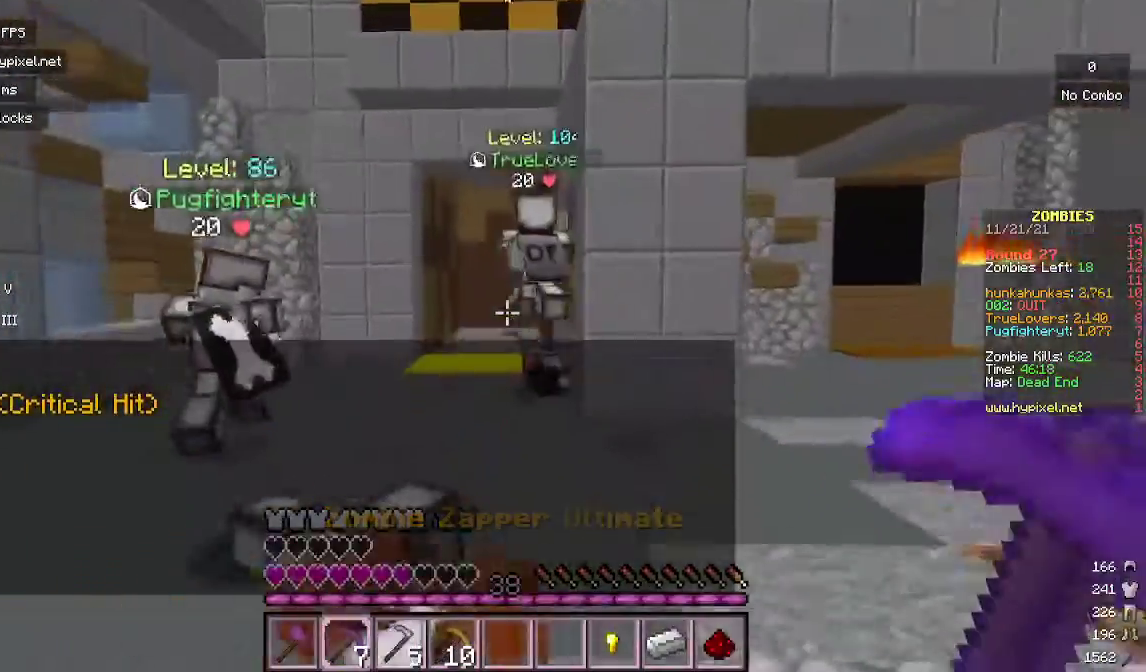
{"keys": ["w"], "mouse": [], "events": [[100, "mouse_right", "down"], [100, "s", "up"], [400, "mouse_right", "up"], [500, "w", "down"]]}
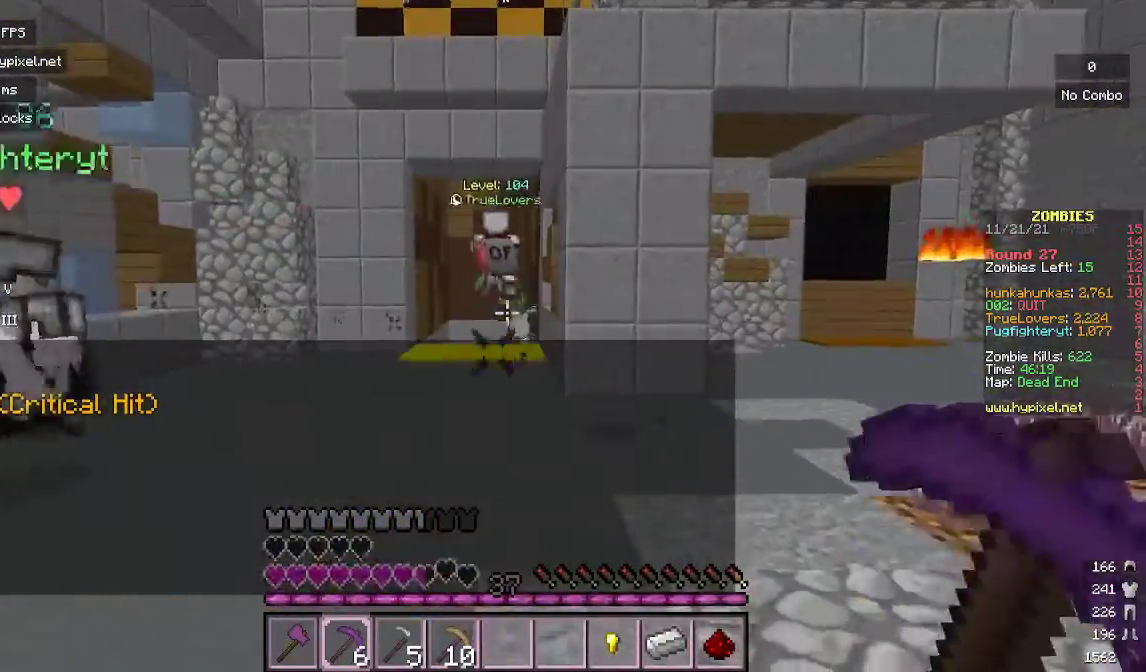
{"keys": ["w"], "mouse": [], "events": [[233, "mouse_right", "down"], [500, "mouse_right", "up"]]}
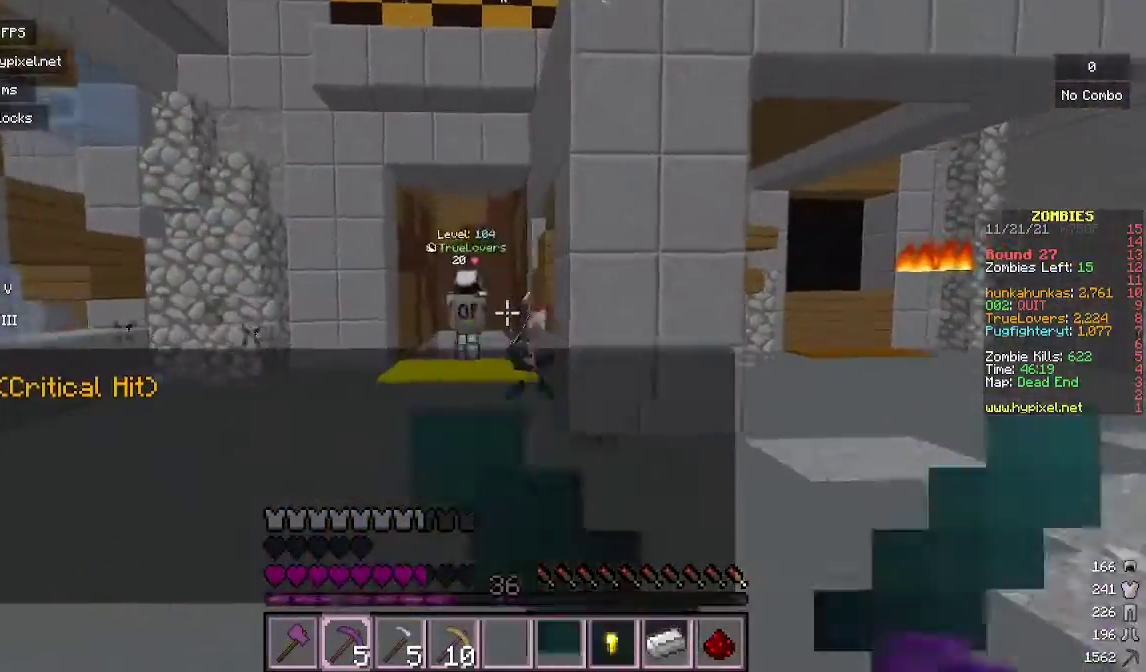
{"keys": [], "mouse": [], "events": [[267, "mouse_right", "down"], [267, "w", "up"], [367, "mouse_right", "up"]]}
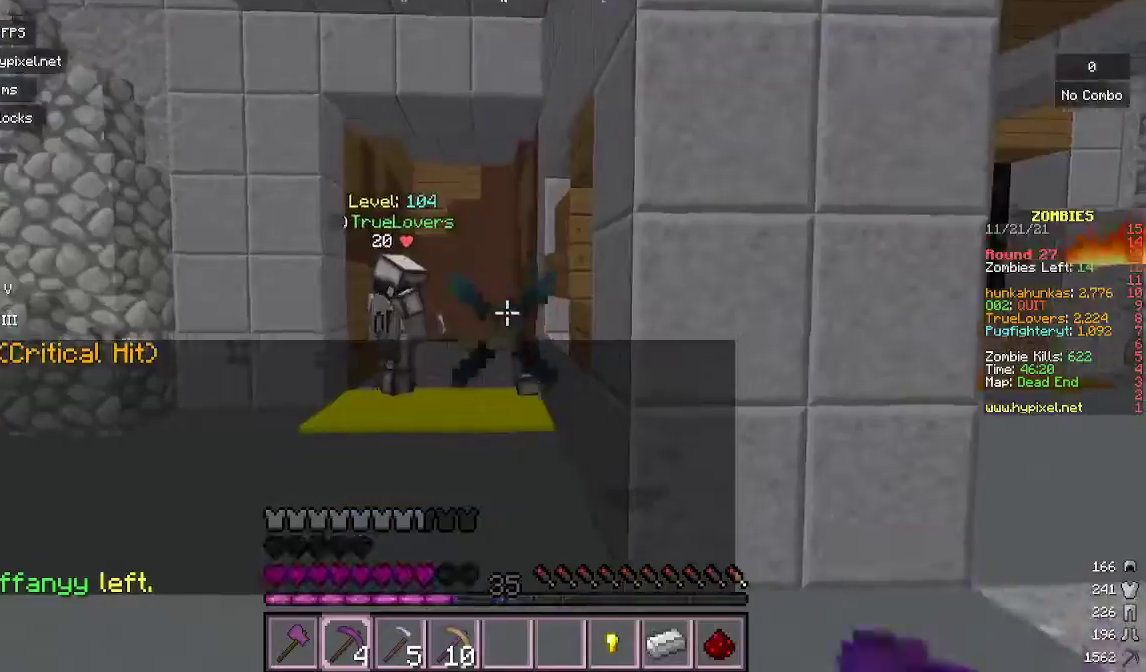
{"keys": ["w"], "mouse": ["left"], "events": [[67, "d", "down"], [67, "w", "down"], [233, "d", "up"], [267, "mouse_left", "down"], [433, "mouse_left", "up"], [500, "mouse_left", "down"]]}
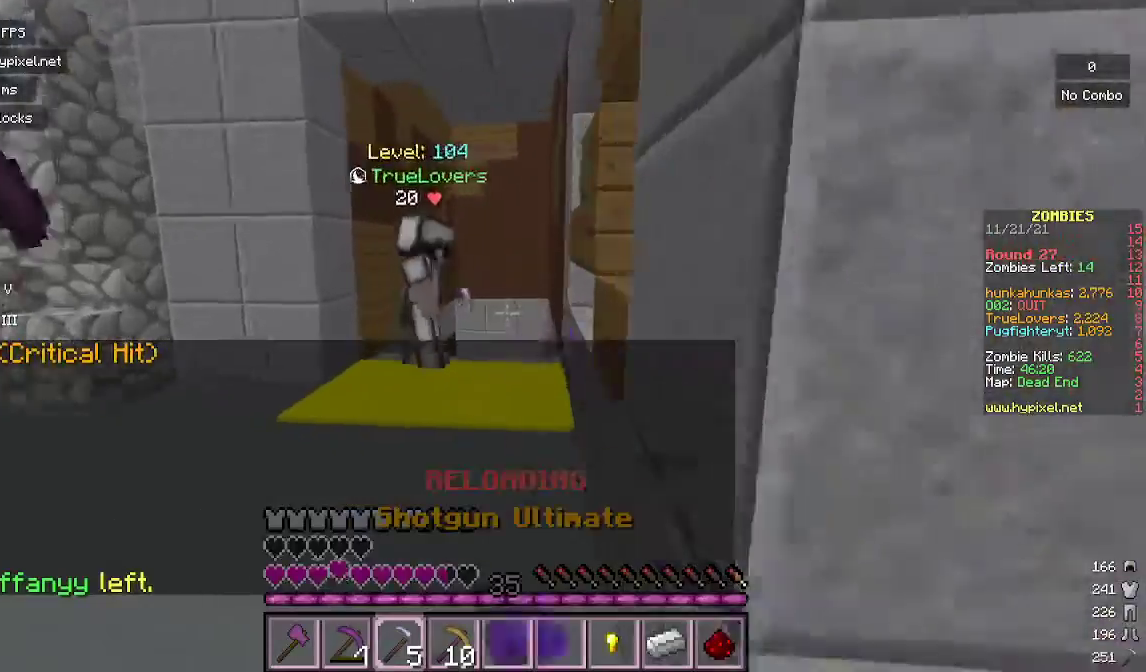
{"keys": [], "mouse": [], "events": [[33, "w", "up"], [133, "mouse_left", "up"], [200, "s", "down"], [233, "mouse_left", "down"], [300, "mouse_left", "up"], [467, "s", "up"]]}
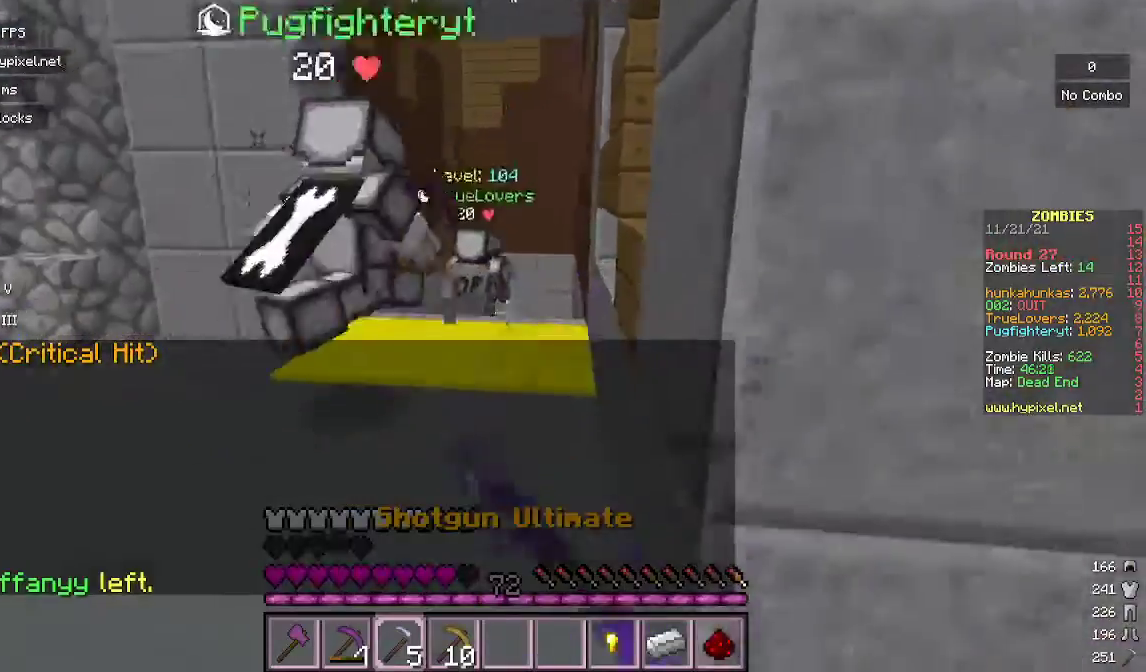
{"keys": ["w"], "mouse": [], "events": [[67, "w", "down"]]}
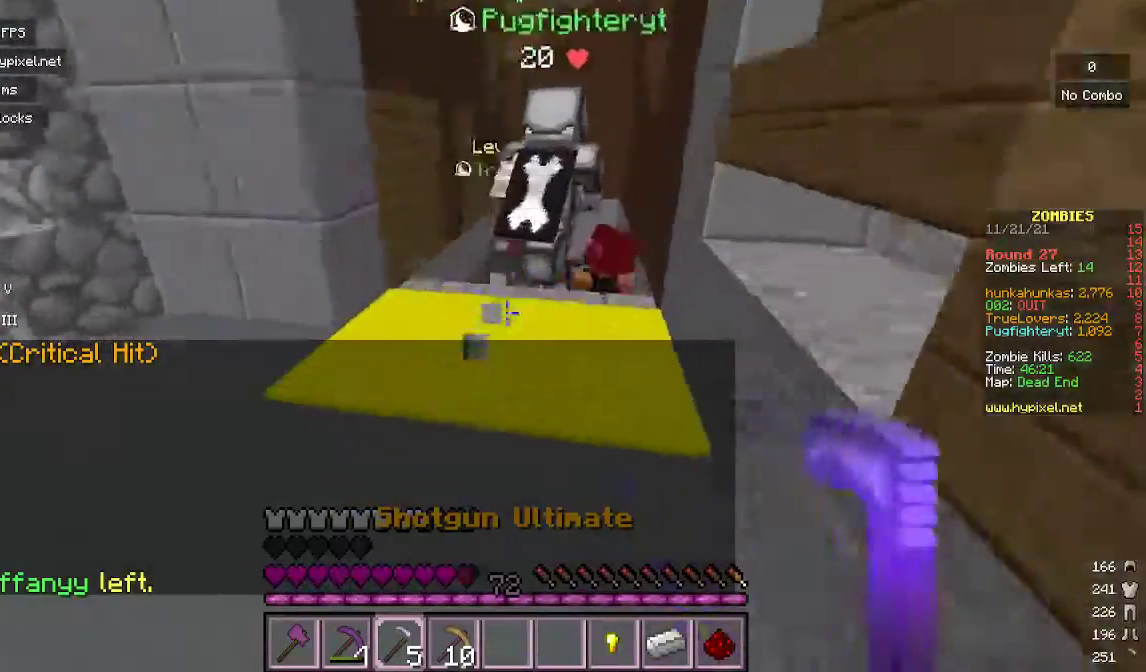
{"keys": ["d", "s"], "mouse": [], "events": [[300, "w", "up"], [400, "s", "down"], [500, "d", "down"]]}
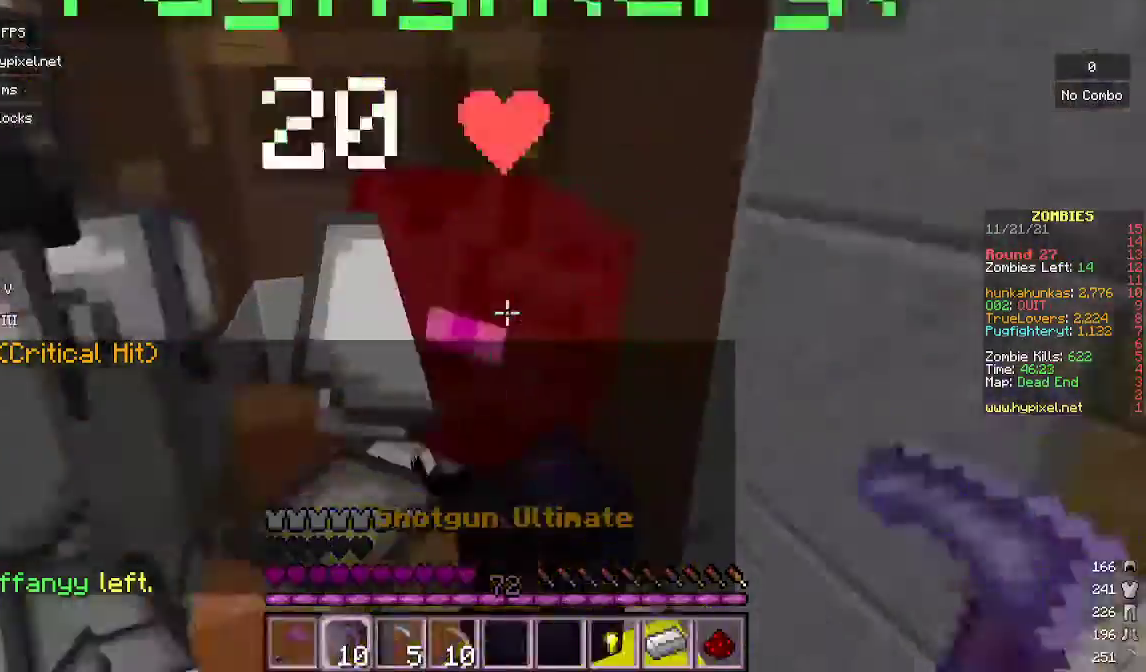
{"keys": ["s"], "mouse": [], "events": [[67, "mouse_right", "down"], [167, "d", "up"], [367, "mouse_right", "up"]]}
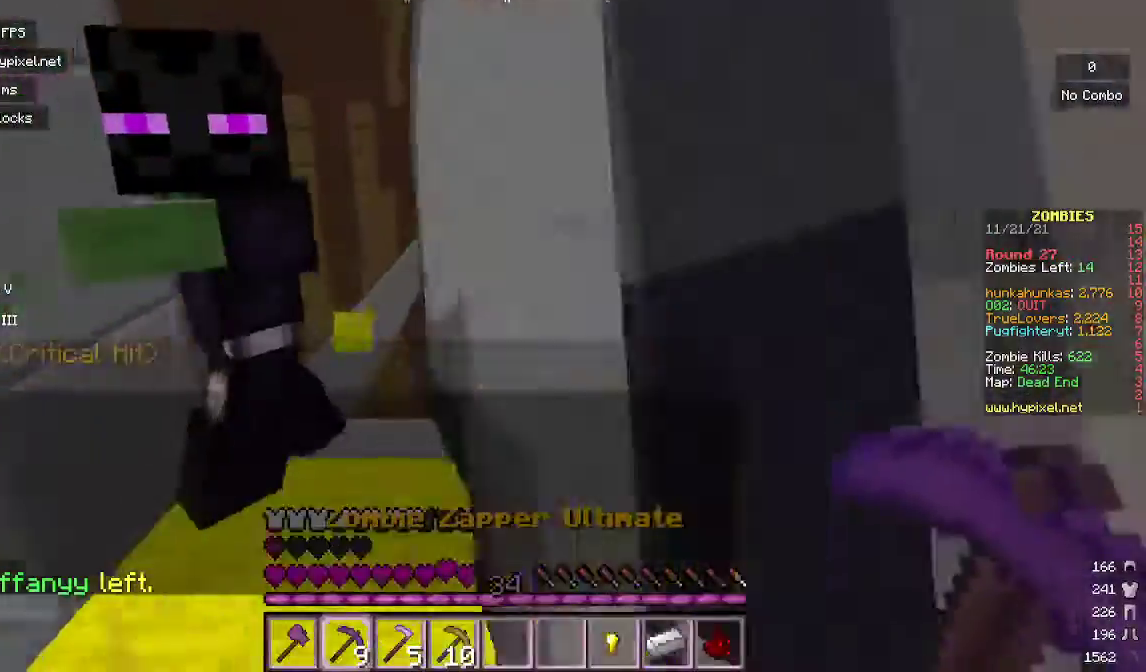
{"keys": ["a", "s"], "mouse": ["right"], "events": [[233, "a", "down"], [300, "mouse_right", "down"]]}
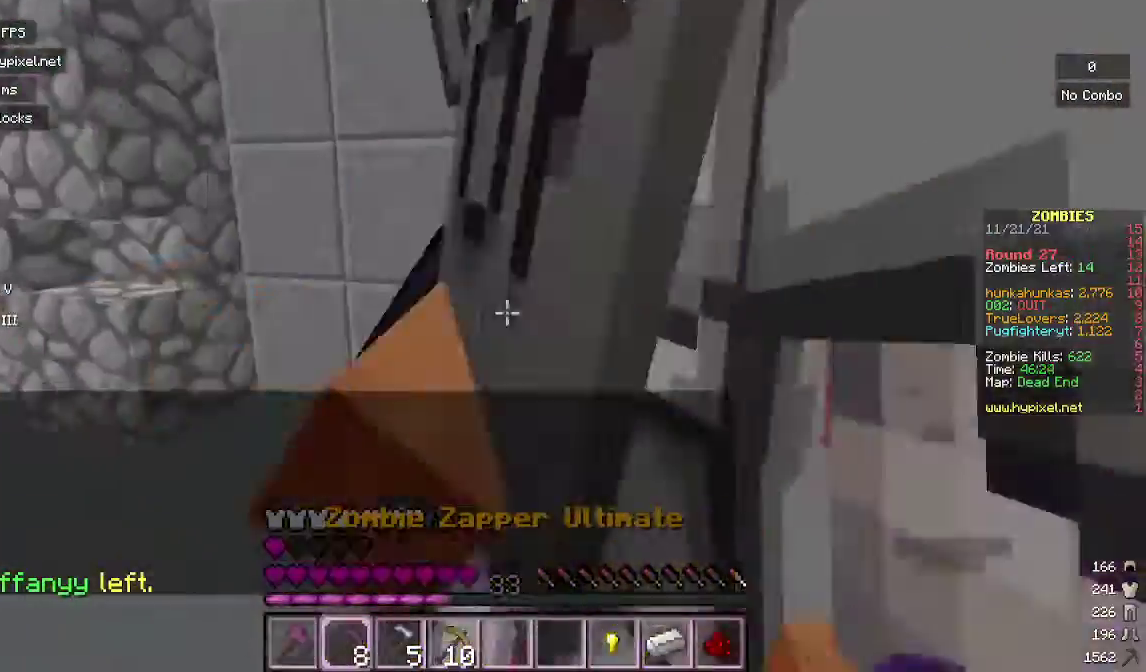
{"keys": ["w"], "mouse": [], "events": [[33, "mouse_right", "up"], [133, "a", "up"], [233, "s", "up"], [367, "w", "down"]]}
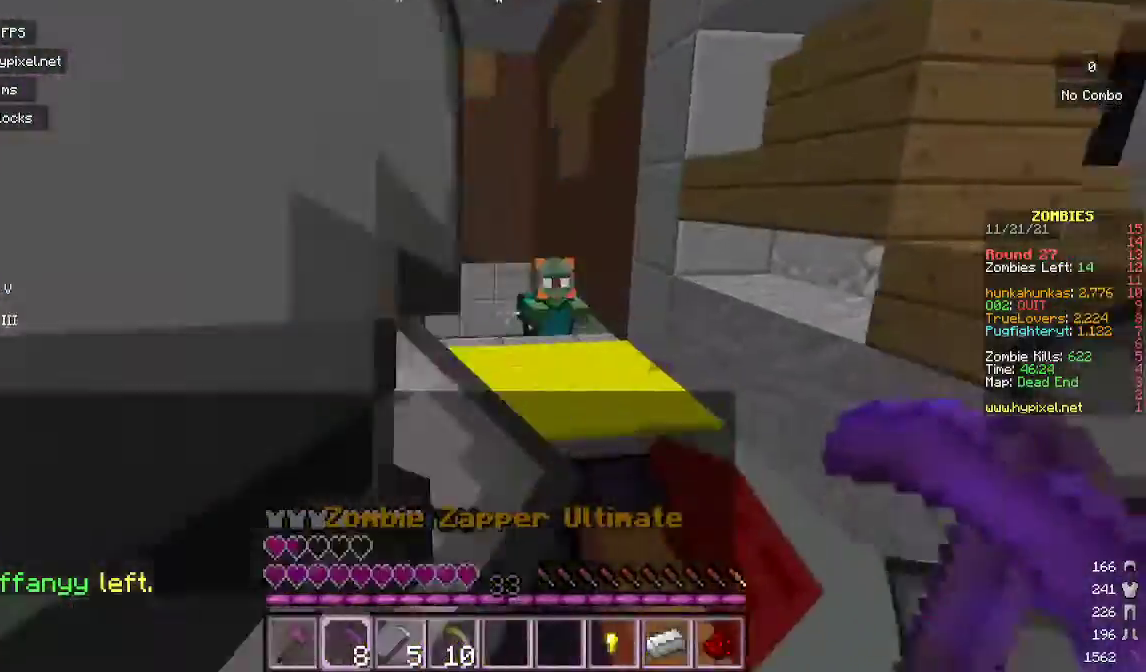
{"keys": ["d"], "mouse": ["right"], "events": [[400, "d", "down"], [400, "mouse_right", "down"], [500, "w", "up"]]}
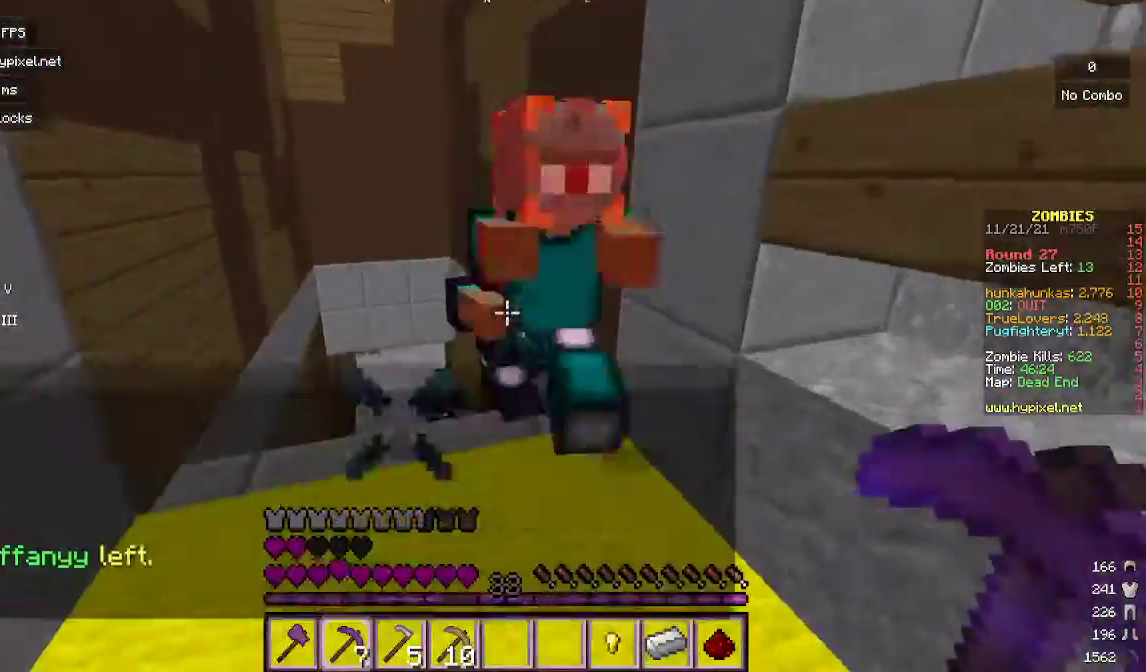
{"keys": ["s"], "mouse": ["right"], "events": [[67, "d", "up"], [100, "mouse_right", "up"], [200, "s", "down"], [367, "mouse_right", "down"]]}
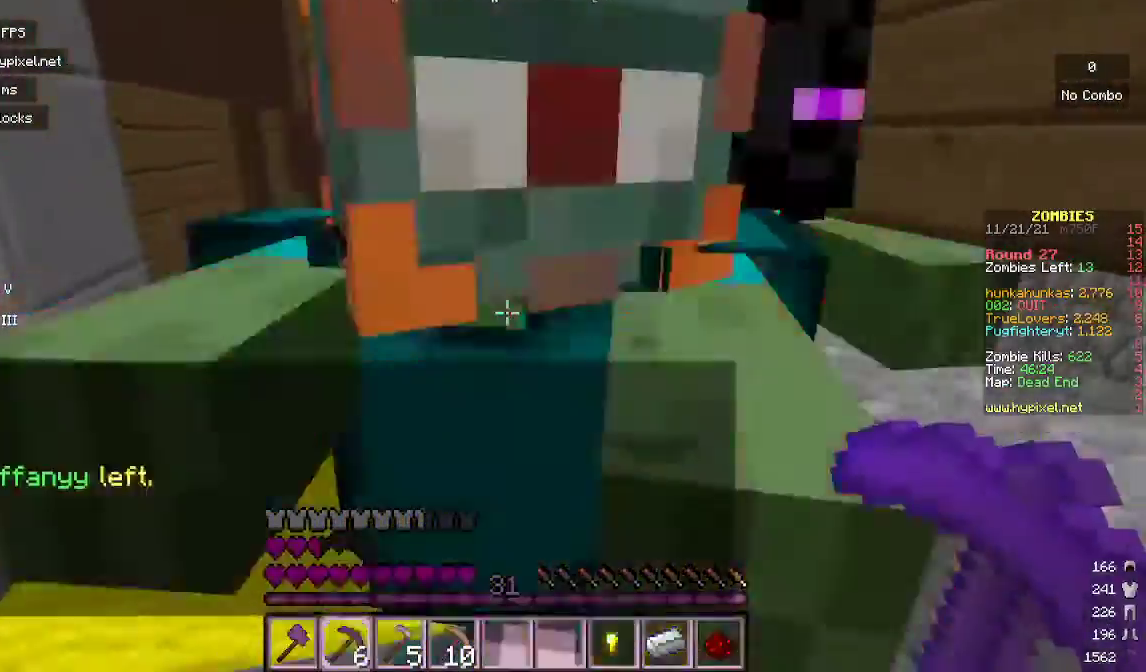
{"keys": ["s"], "mouse": ["right"], "events": [[100, "mouse_right", "up"], [467, "mouse_right", "down"]]}
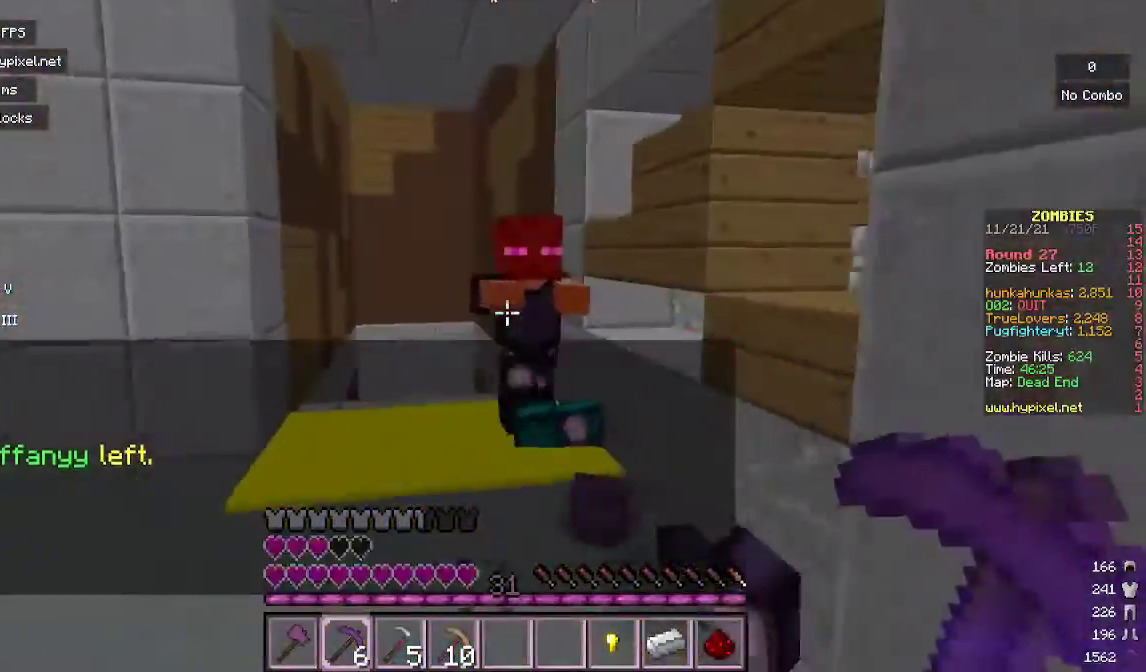
{"keys": ["d"], "mouse": [], "events": [[167, "mouse_right", "up"], [267, "s", "up"], [467, "d", "down"]]}
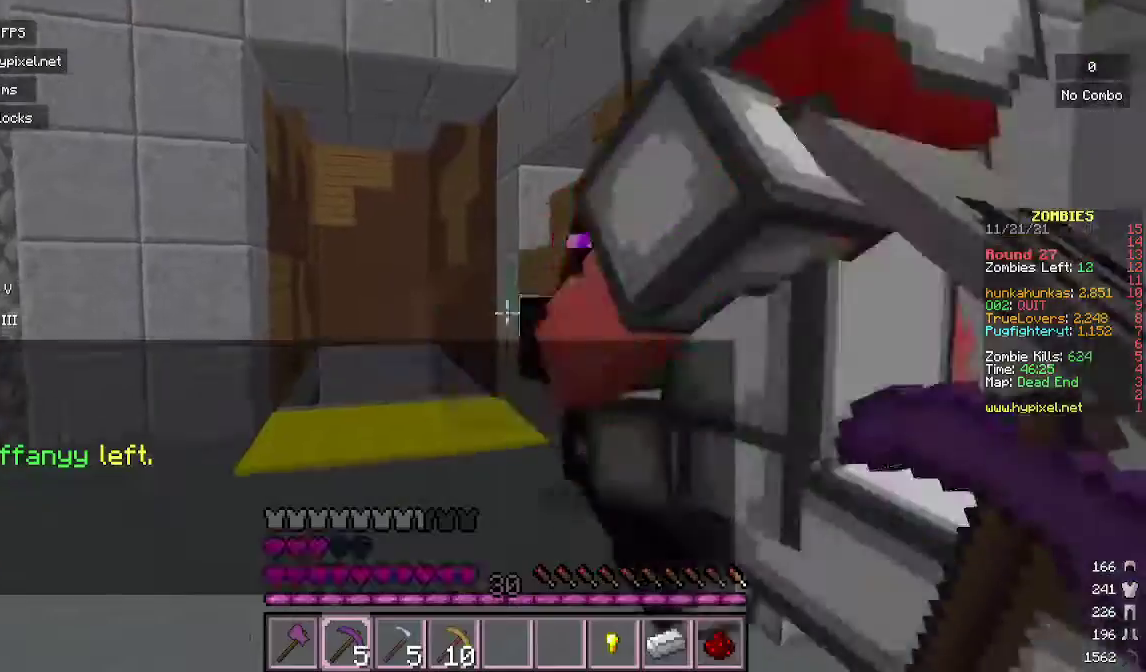
{"keys": ["s"], "mouse": [], "events": [[167, "mouse_right", "down"], [200, "s", "down"], [367, "mouse_right", "up"], [433, "d", "up"]]}
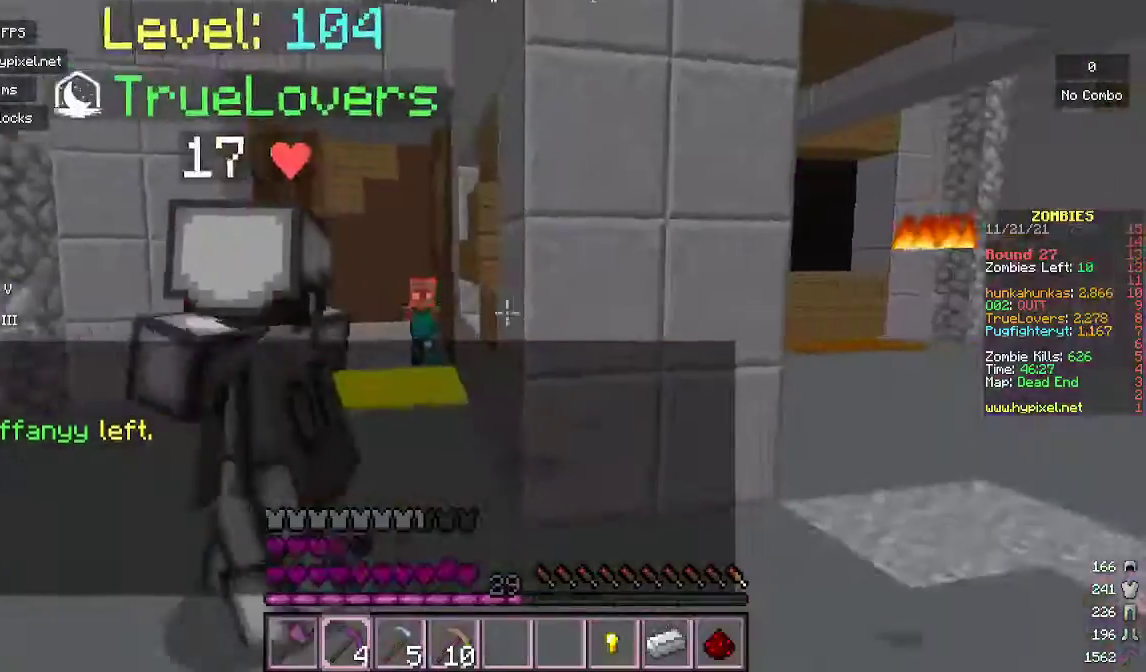
{"keys": ["w"], "mouse": [], "events": [[300, "s", "up"], [400, "w", "down"]]}
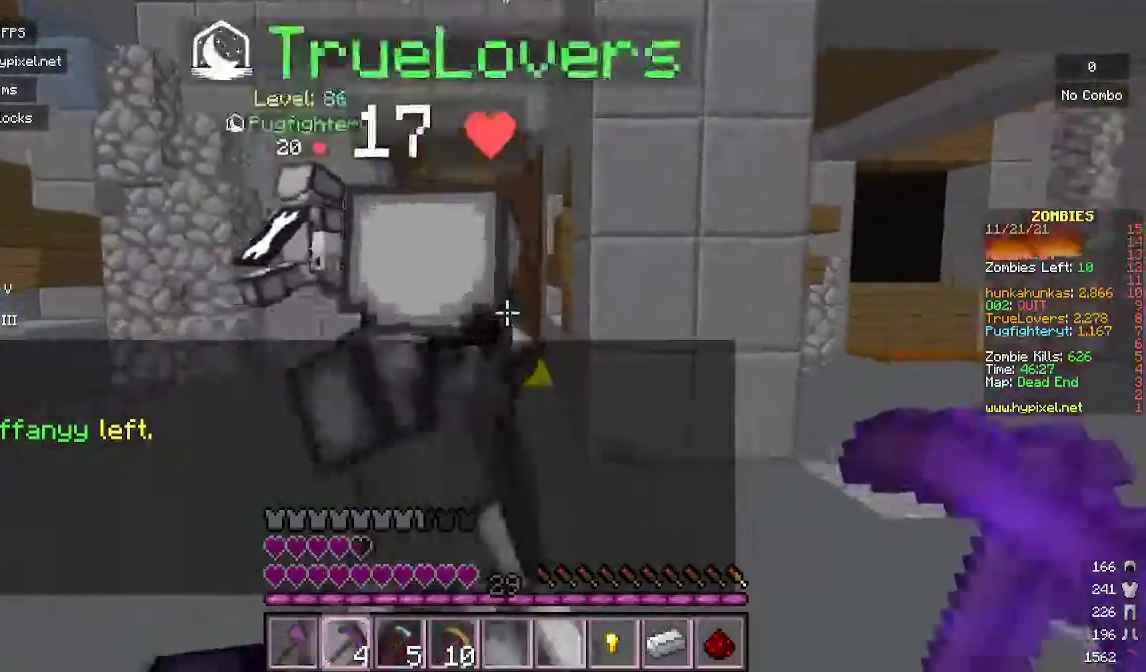
{"keys": ["w"], "mouse": [], "events": []}
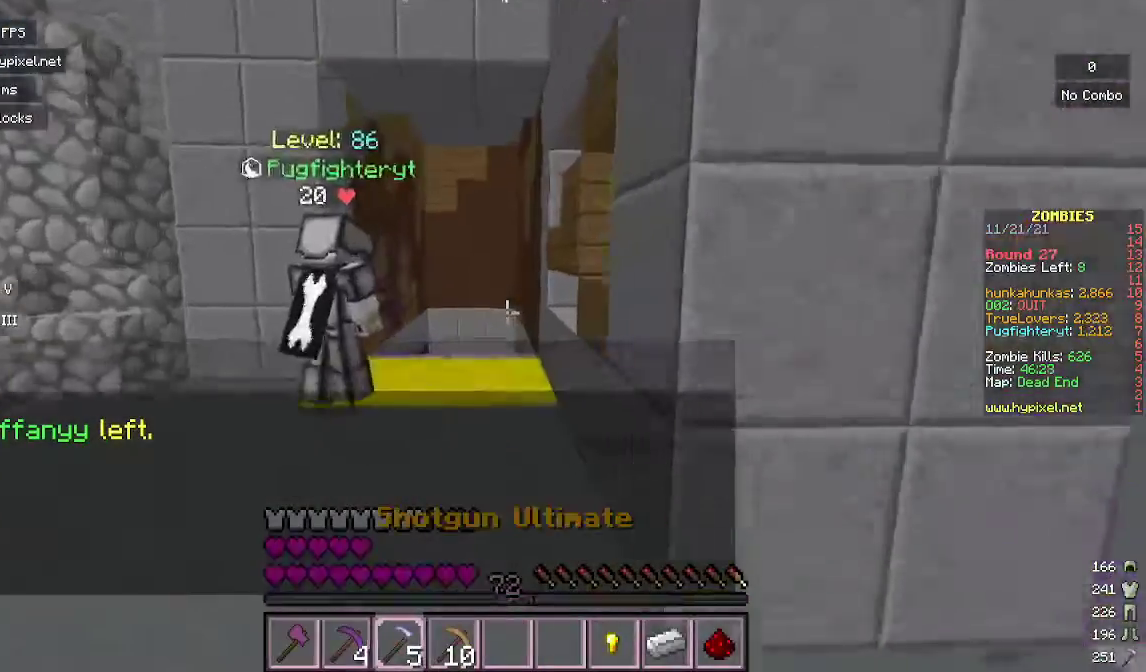
{"keys": ["w"], "mouse": [], "events": []}
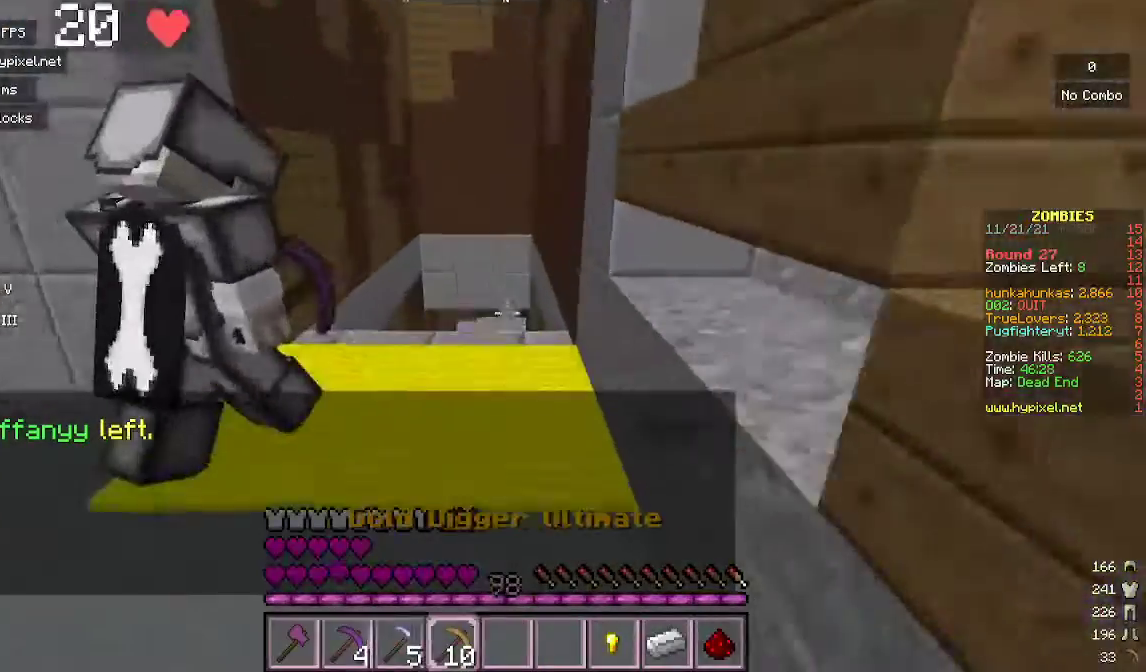
{"keys": ["w"], "mouse": [], "events": []}
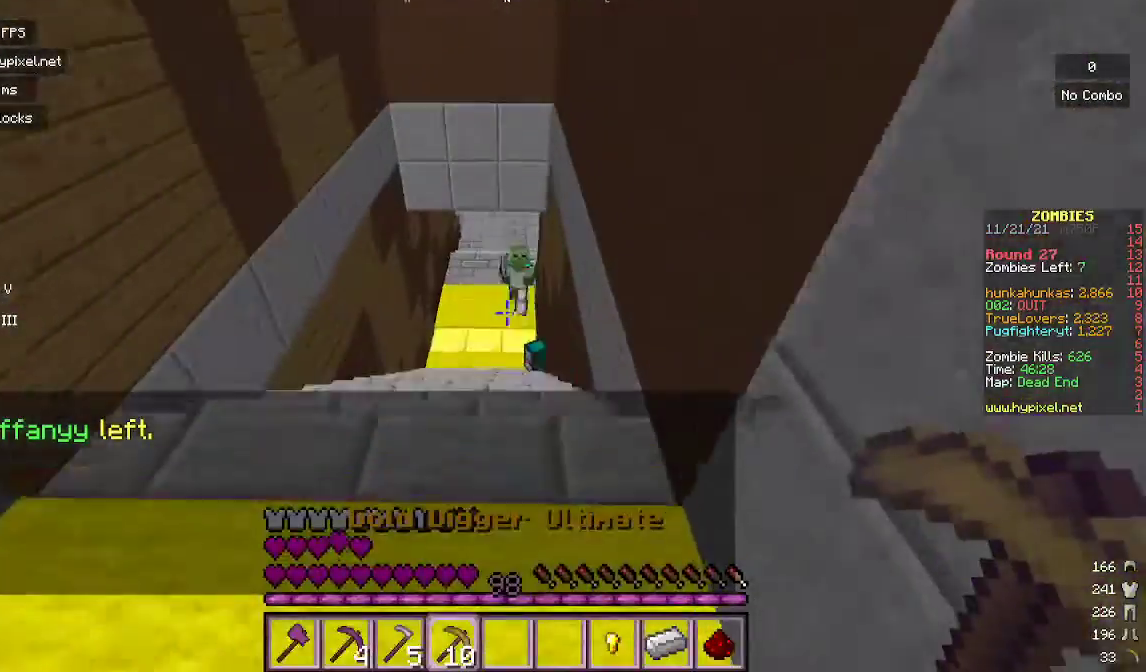
{"keys": [], "mouse": [], "events": [[133, "mouse_right", "down"], [200, "w", "up"], [400, "mouse_right", "up"]]}
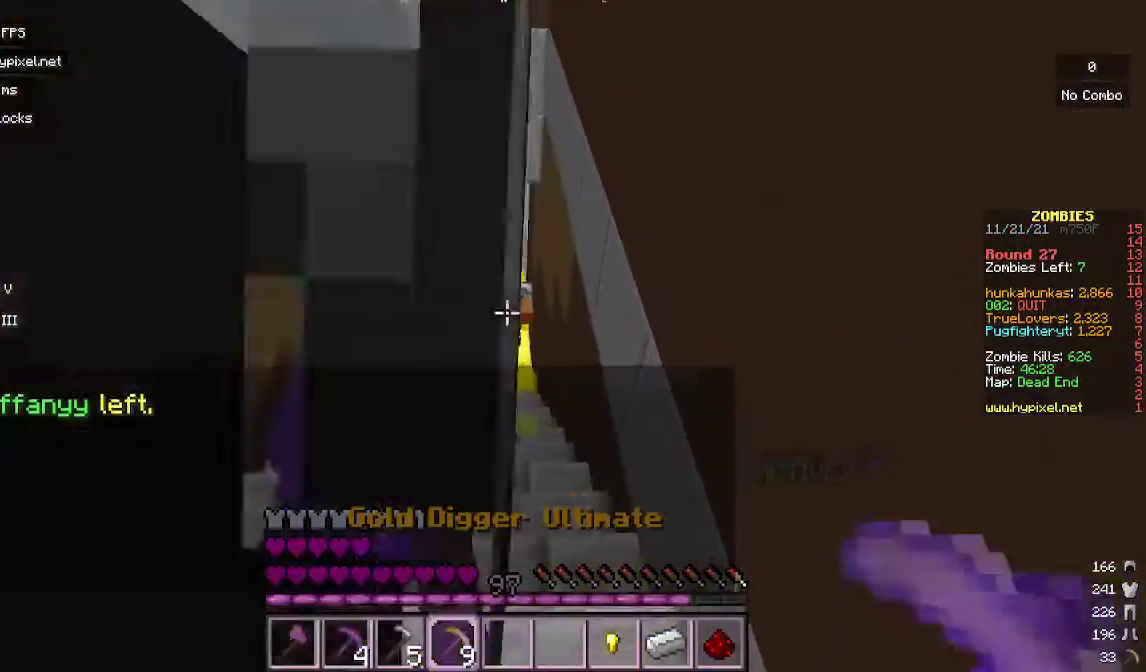
{"keys": ["w"], "mouse": [], "events": [[67, "mouse_right", "down"], [200, "w", "down"], [300, "mouse_right", "up"]]}
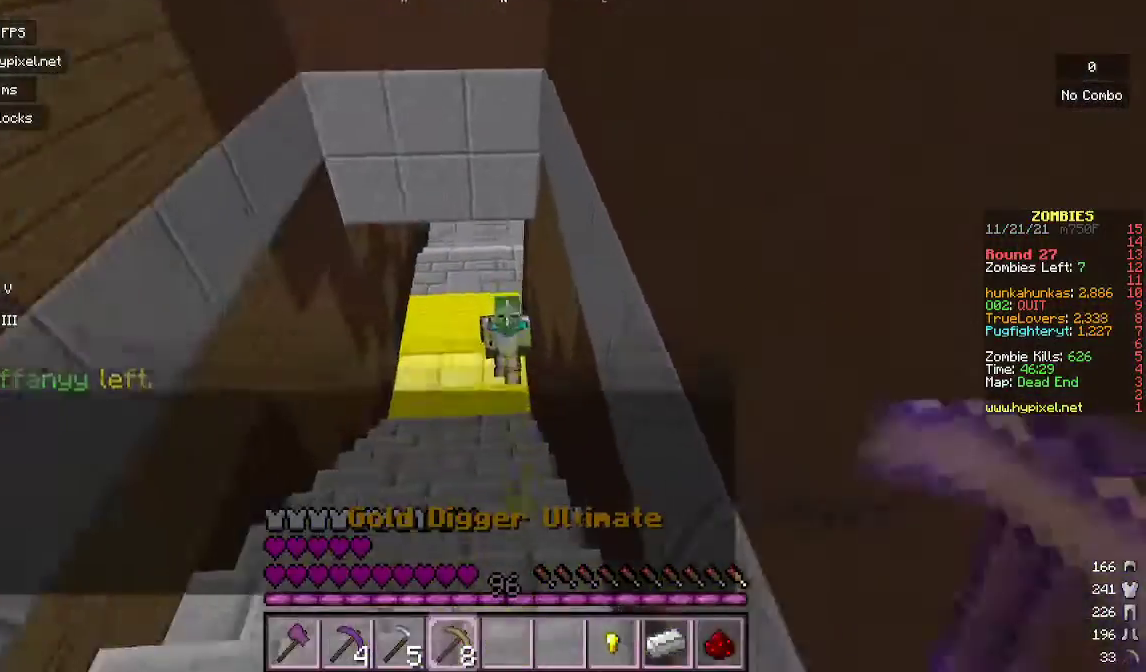
{"keys": [], "mouse": [], "events": [[67, "w", "up"]]}
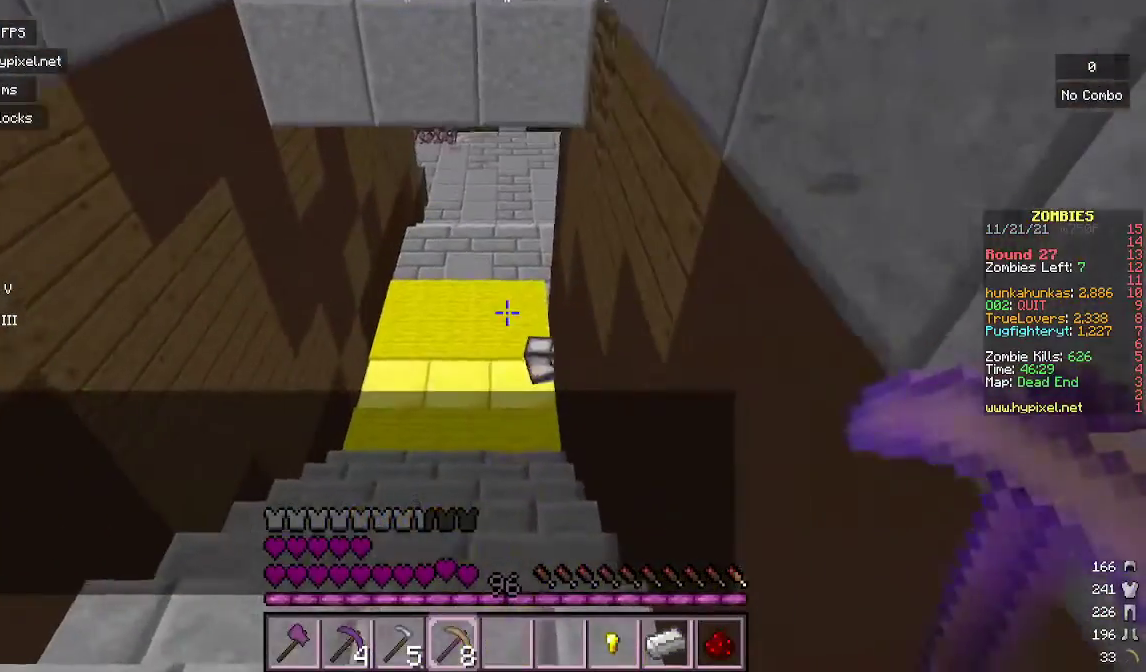
{"keys": ["w"], "mouse": [], "events": [[300, "w", "down"]]}
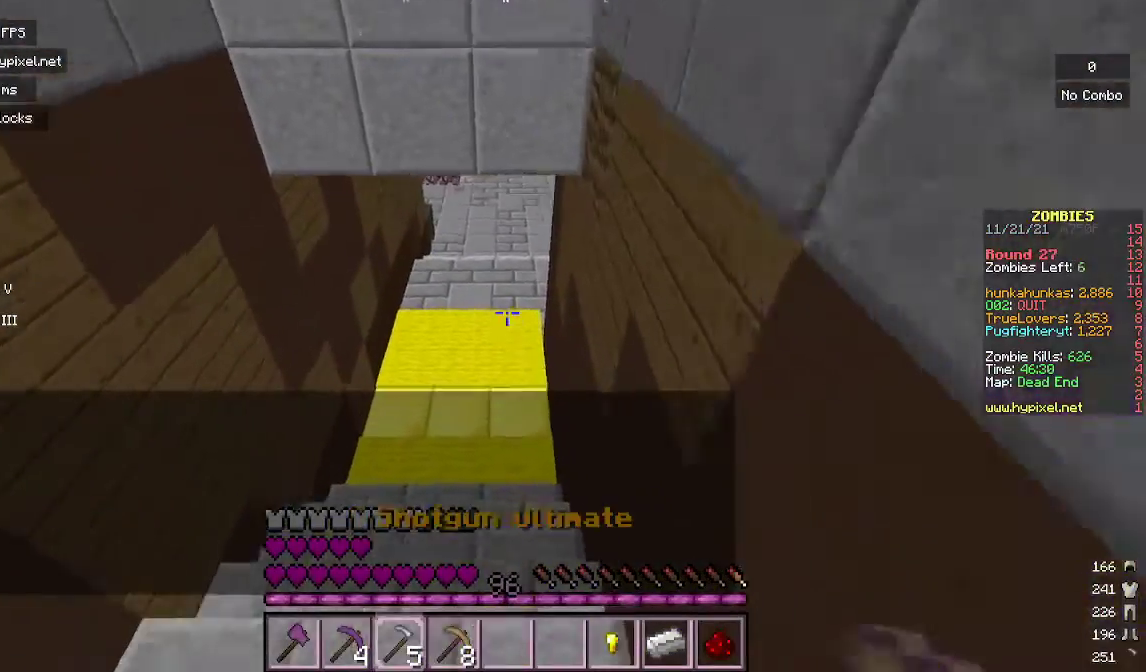
{"keys": ["w"], "mouse": ["left"], "events": [[400, "mouse_left", "down"]]}
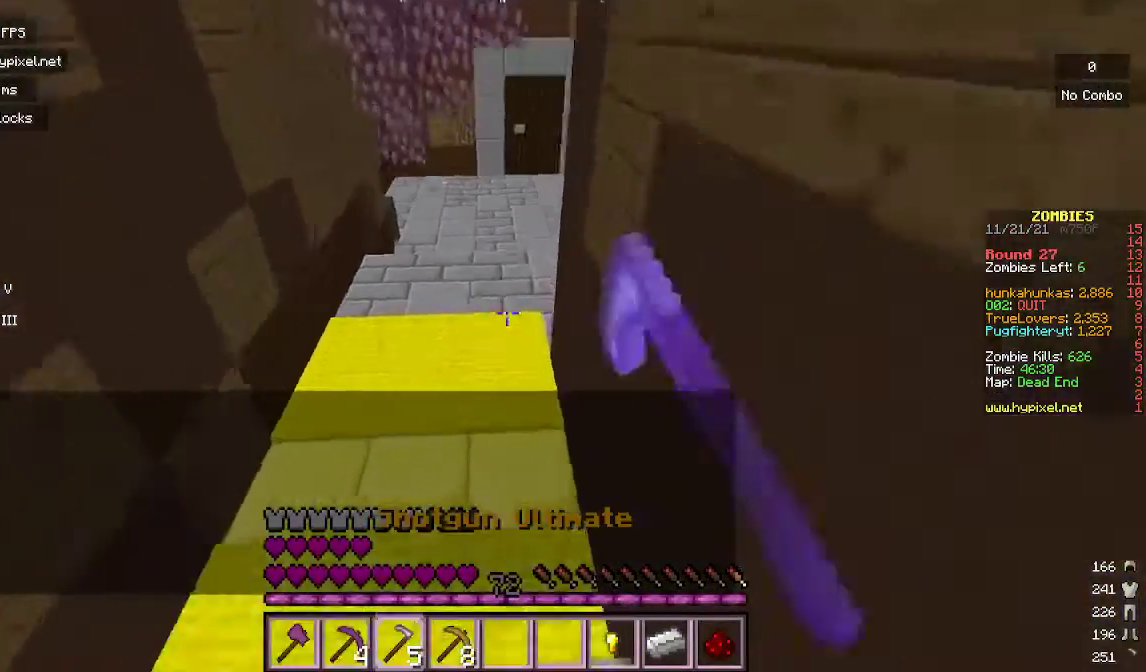
{"keys": ["a"], "mouse": [], "events": [[33, "mouse_left", "up"], [267, "mouse_left", "down"], [400, "mouse_left", "up"], [500, "a", "down"], [500, "w", "up"]]}